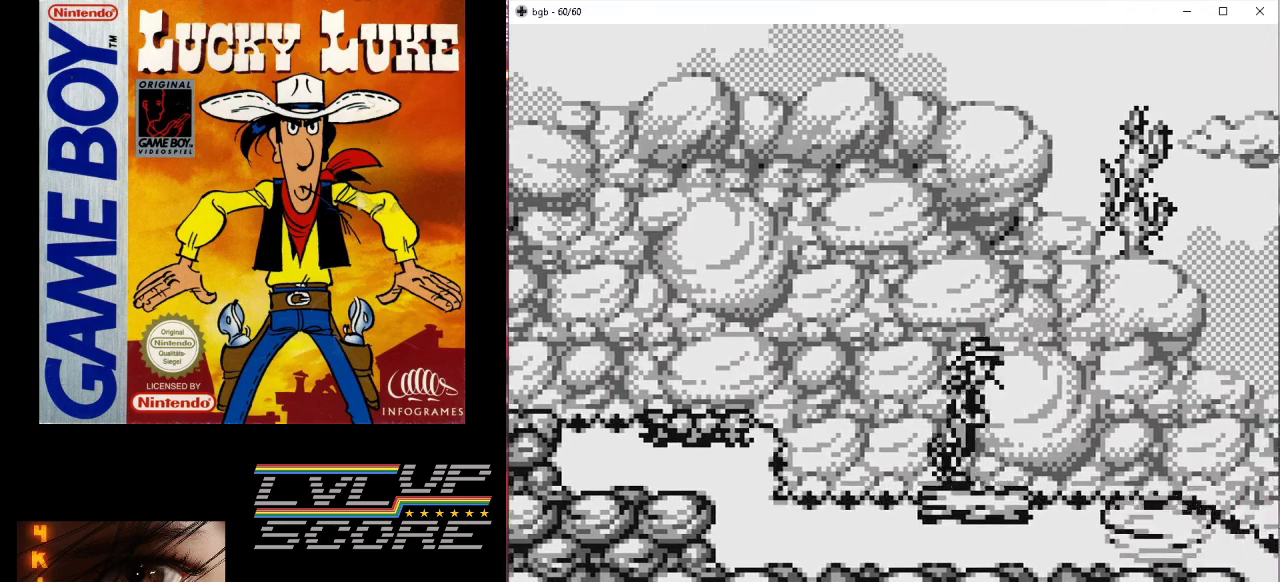
Gameplay with a controller (Nintendo layout); each line is a JSON object with the inputs held at the frame after it. "events" lists button and stick changes between this image and that frame as [ms after this image, input, new state], when the widget could be followed in between. Not read: L3 R3.
{"buttons": ["DPAD_RIGHT"], "events": [[33, "DPAD_RIGHT", "up"], [433, "DPAD_RIGHT", "down"]]}
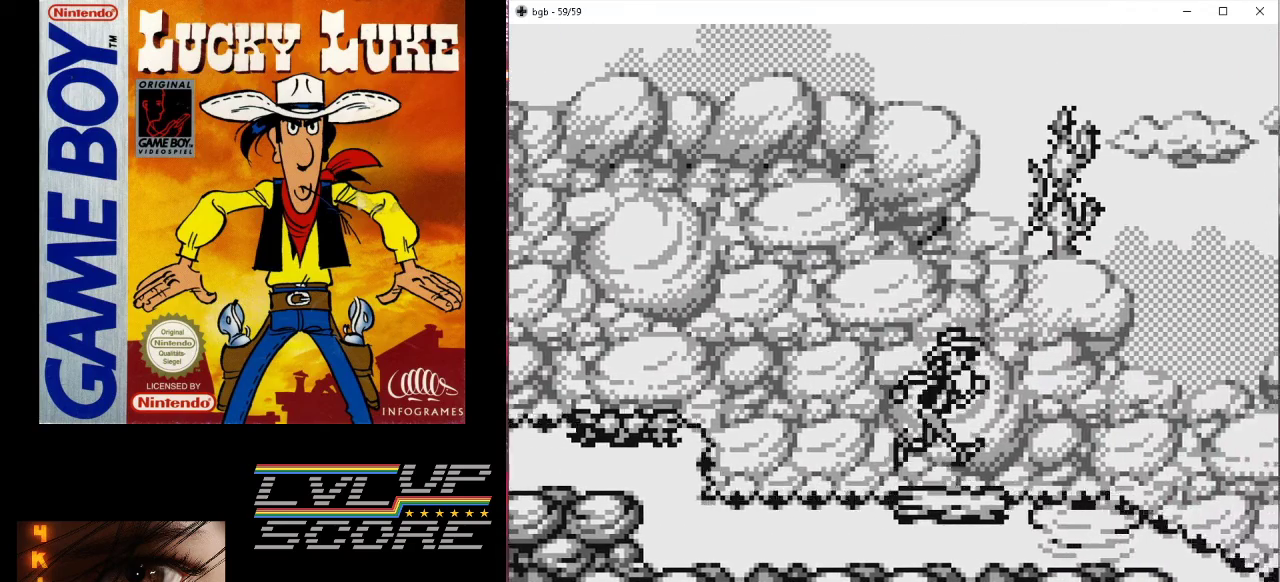
{"buttons": [], "events": [[67, "DPAD_RIGHT", "up"]]}
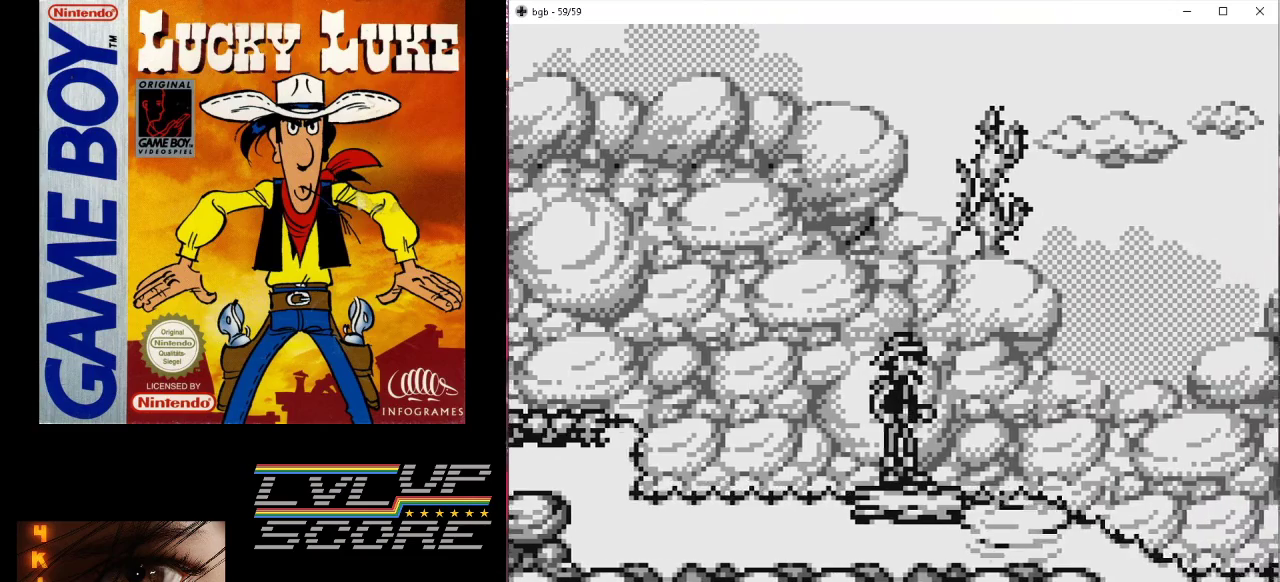
{"buttons": [], "events": []}
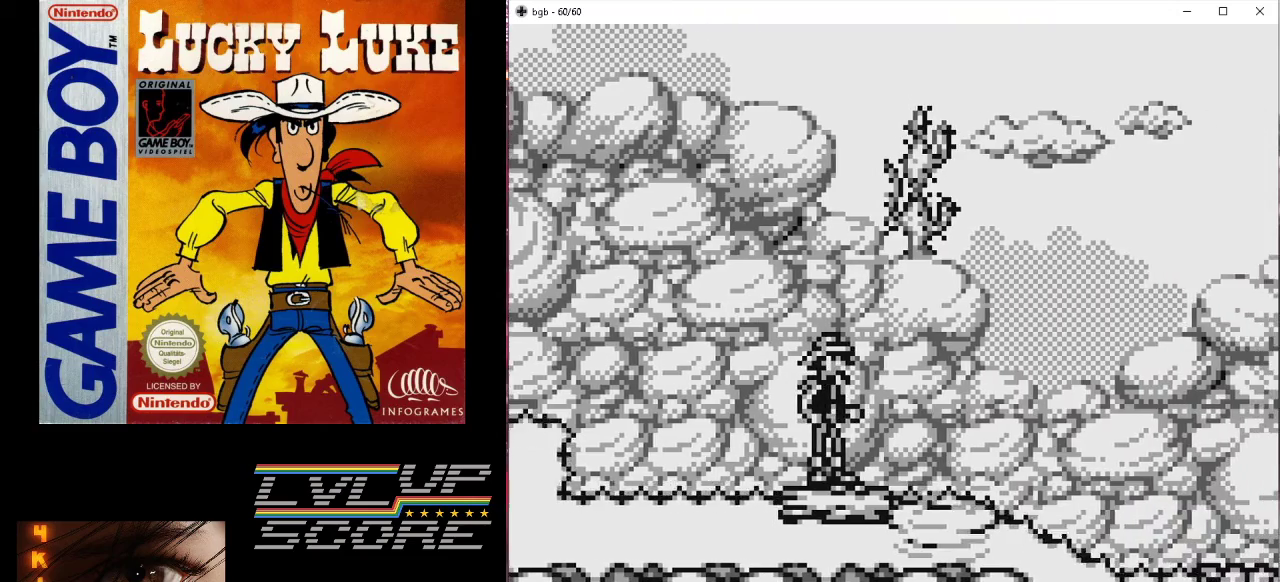
{"buttons": [], "events": []}
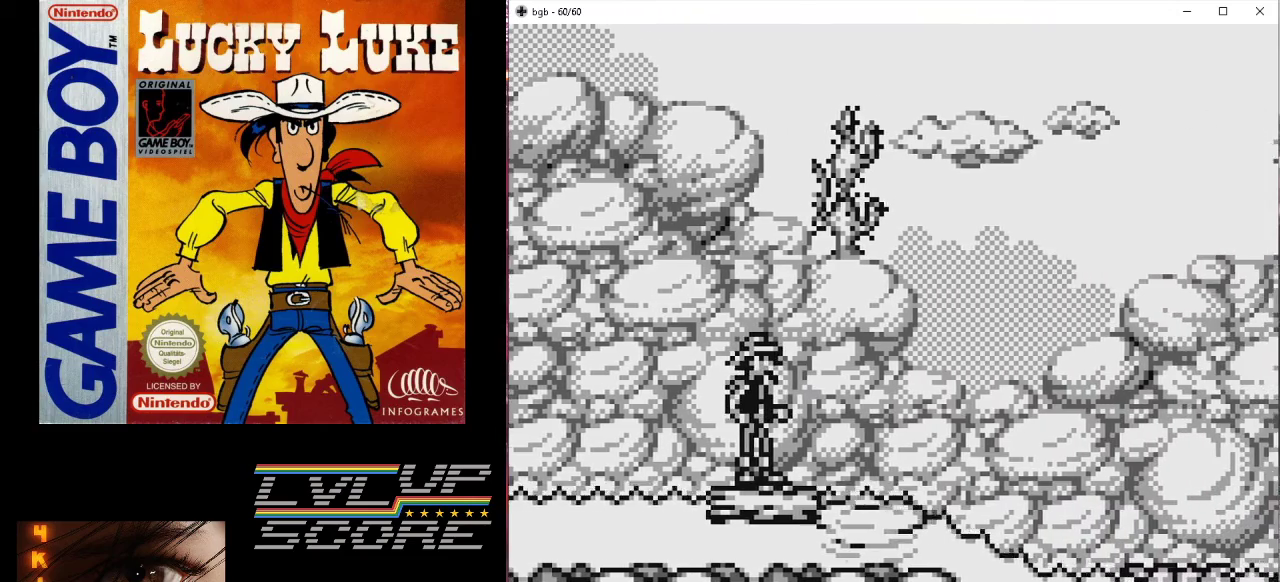
{"buttons": [], "events": []}
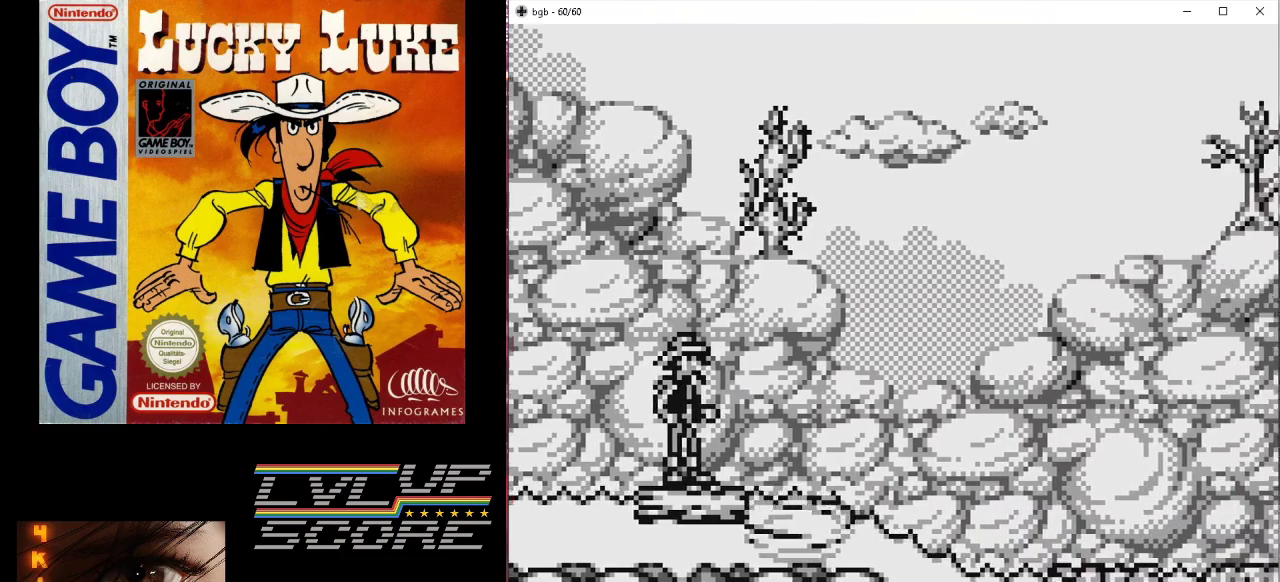
{"buttons": ["B", "DPAD_RIGHT"], "events": [[200, "B", "down"], [200, "DPAD_RIGHT", "down"]]}
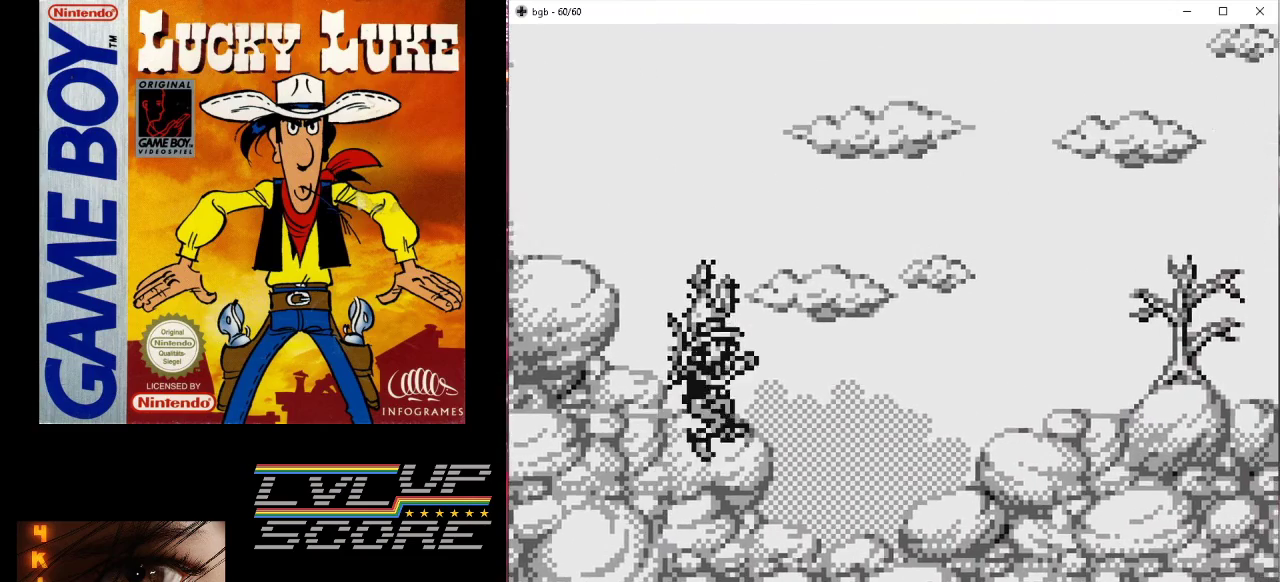
{"buttons": ["B", "DPAD_RIGHT"], "events": []}
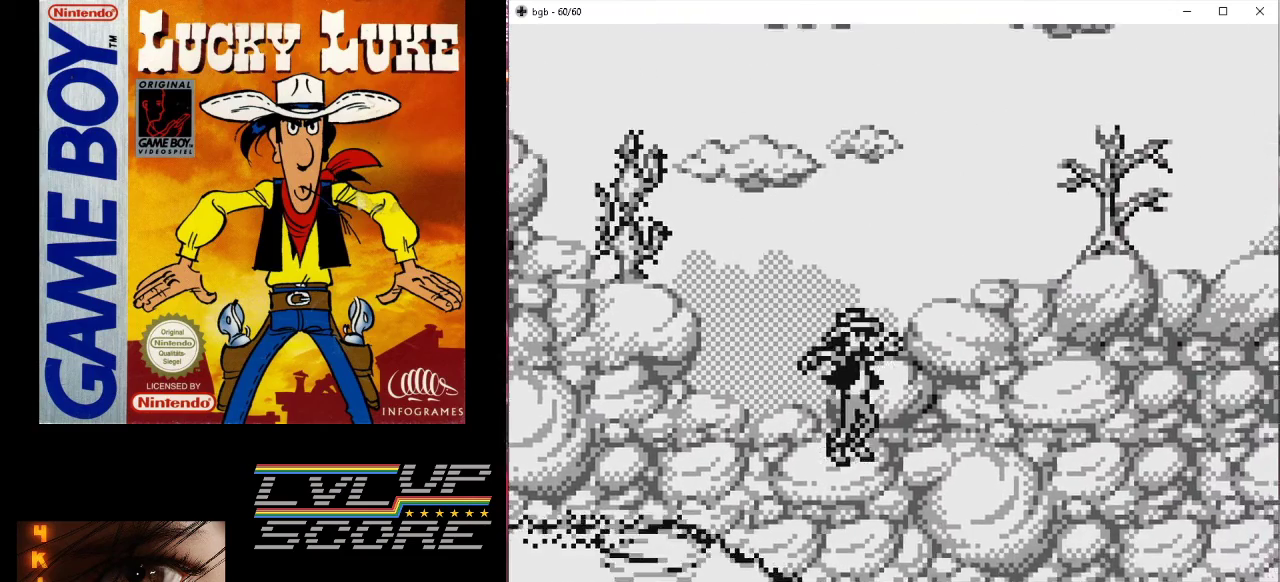
{"buttons": ["DPAD_RIGHT"], "events": [[167, "B", "up"], [300, "B", "down"], [433, "B", "up"]]}
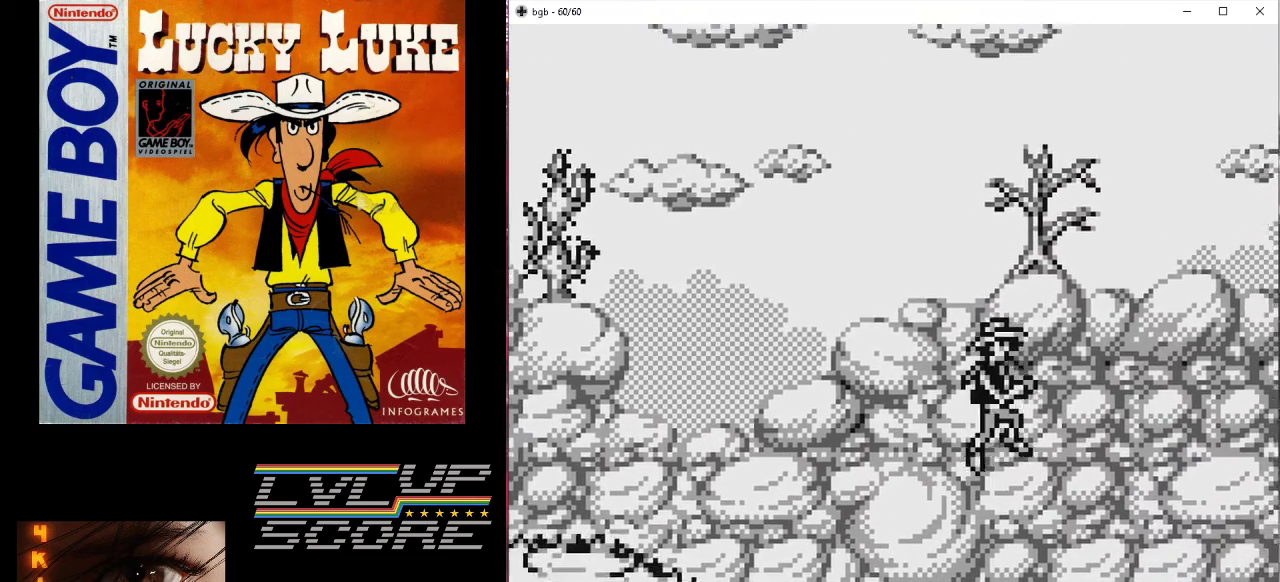
{"buttons": ["DPAD_RIGHT"], "events": [[67, "DPAD_RIGHT", "up"], [400, "DPAD_RIGHT", "down"]]}
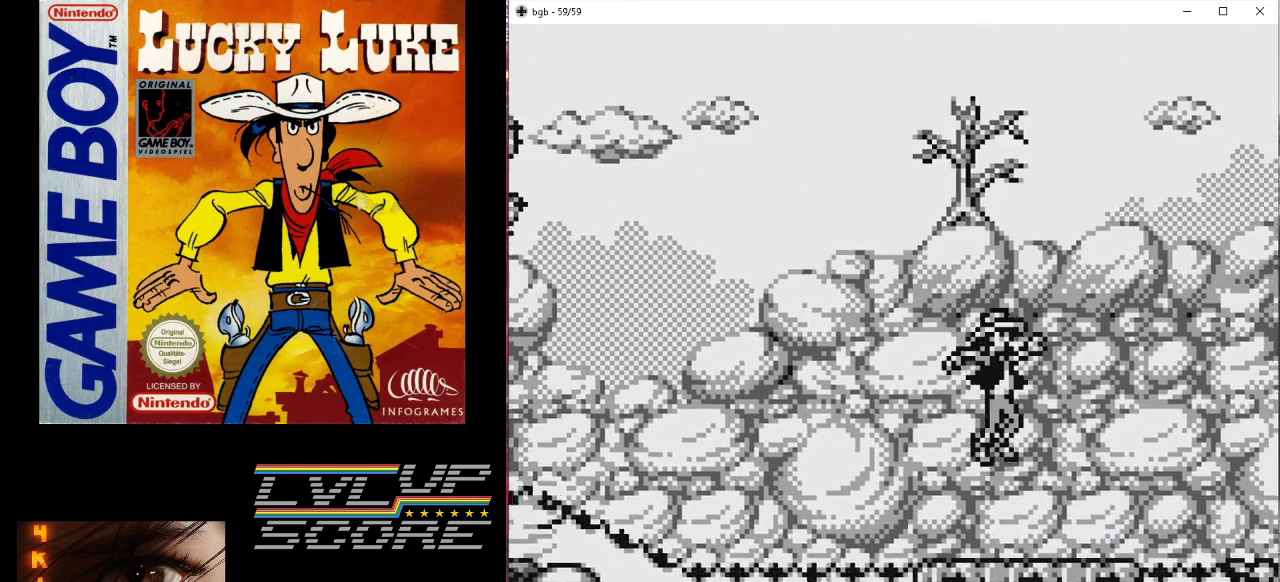
{"buttons": [], "events": [[67, "DPAD_RIGHT", "up"], [333, "DPAD_RIGHT", "down"], [467, "DPAD_RIGHT", "up"]]}
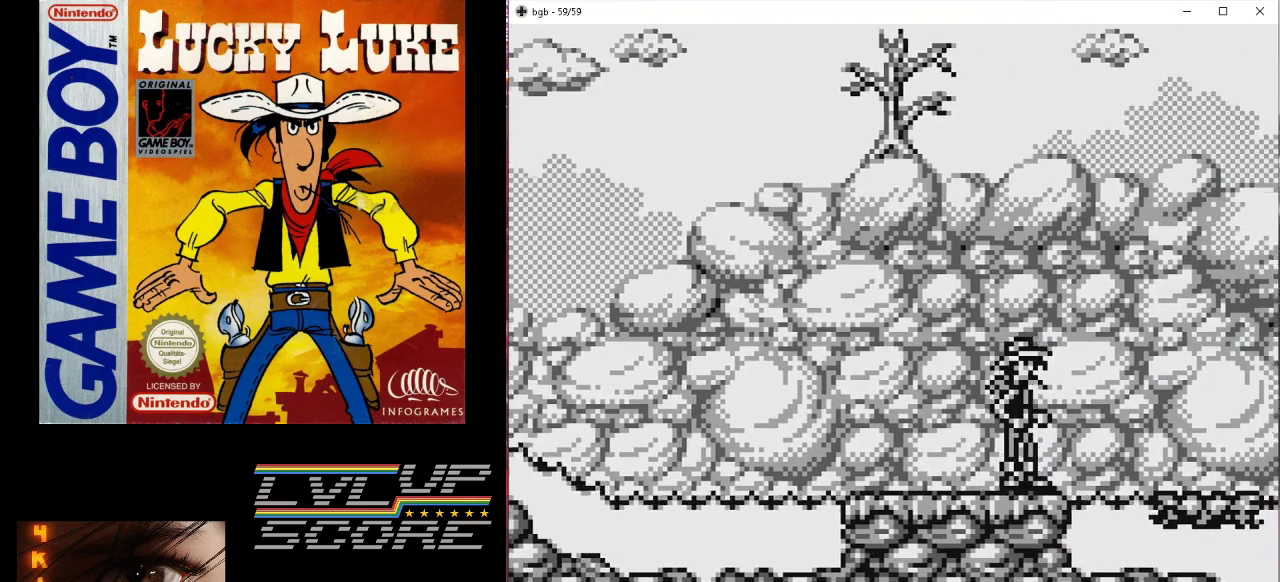
{"buttons": [], "events": []}
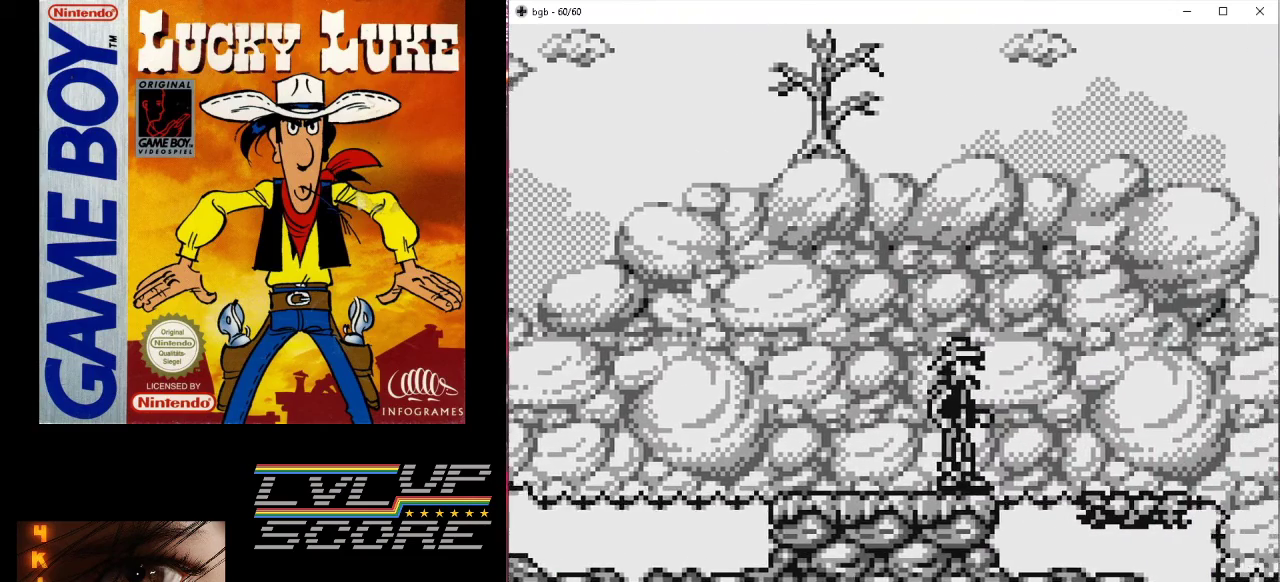
{"buttons": [], "events": []}
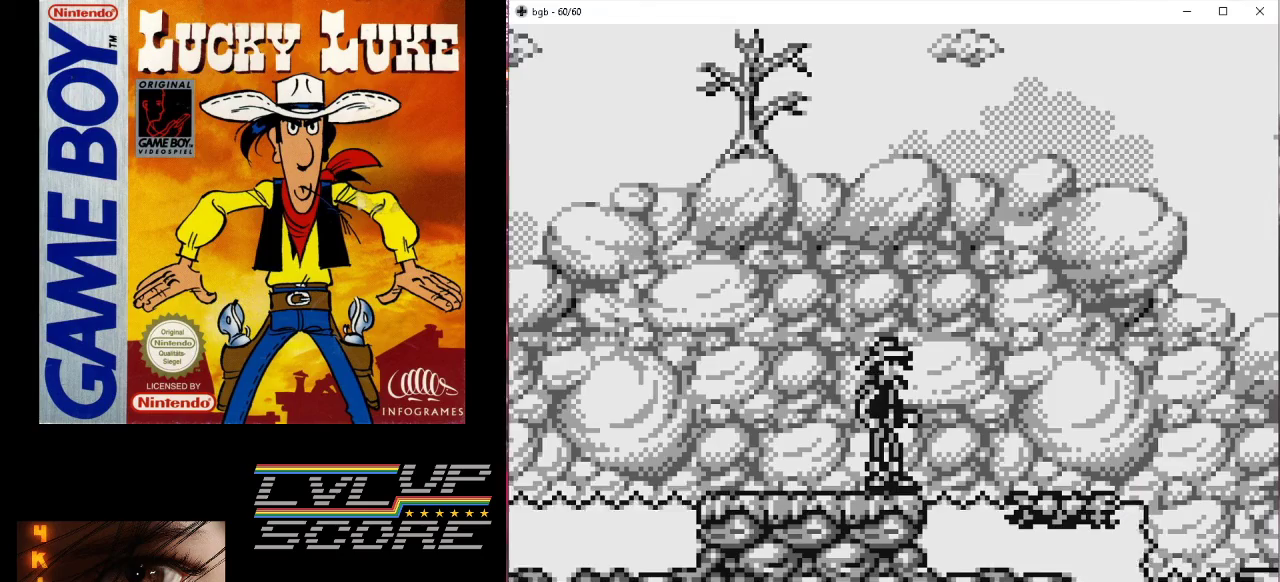
{"buttons": ["DPAD_RIGHT"], "events": [[500, "DPAD_RIGHT", "down"]]}
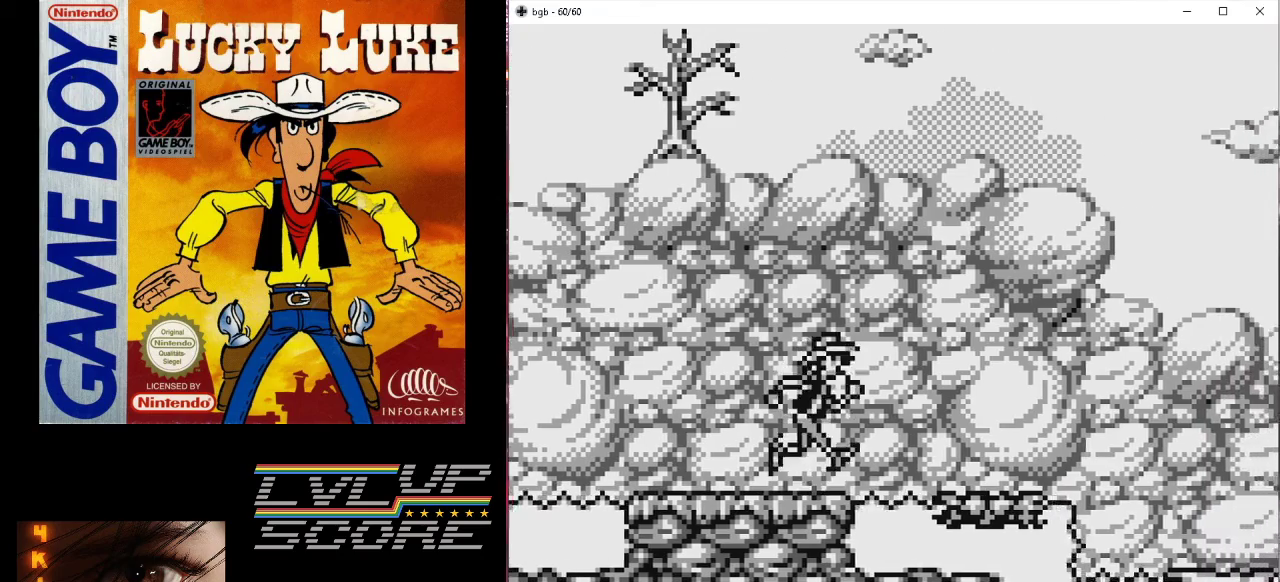
{"buttons": ["B", "DPAD_RIGHT"], "events": [[67, "B", "down"]]}
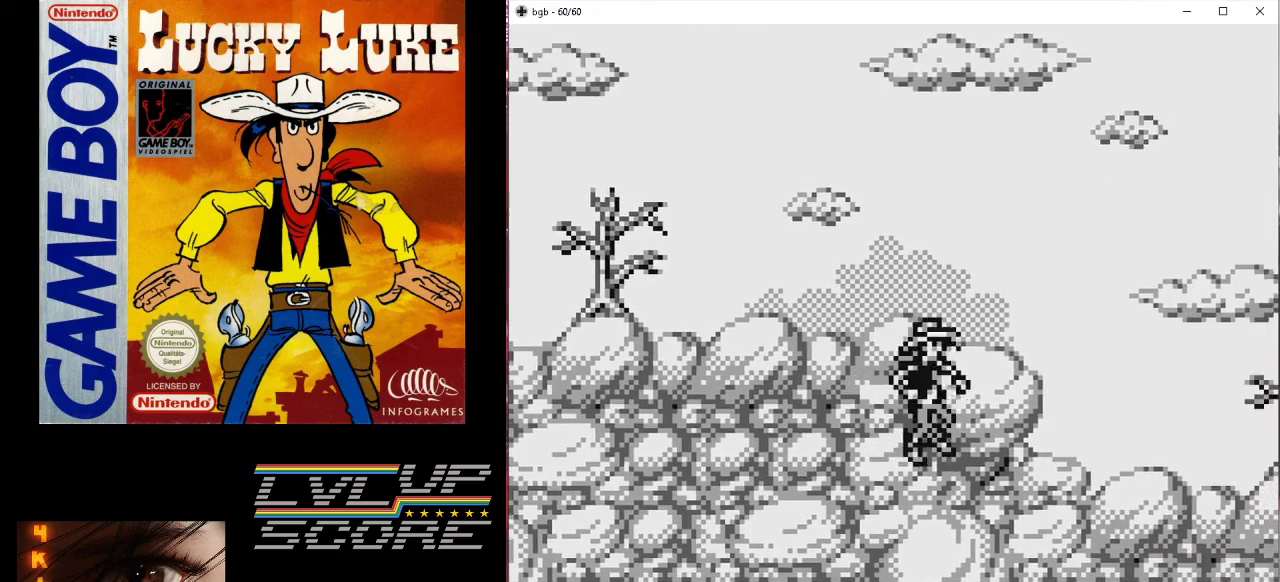
{"buttons": [], "events": [[367, "B", "up"], [500, "DPAD_RIGHT", "up"]]}
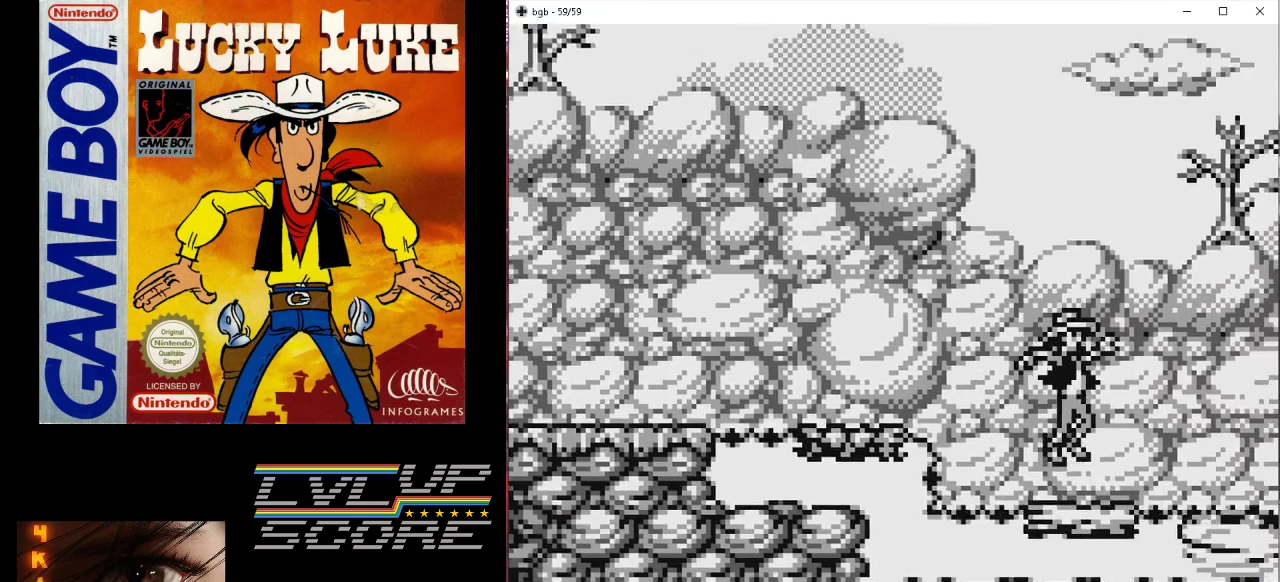
{"buttons": [], "events": []}
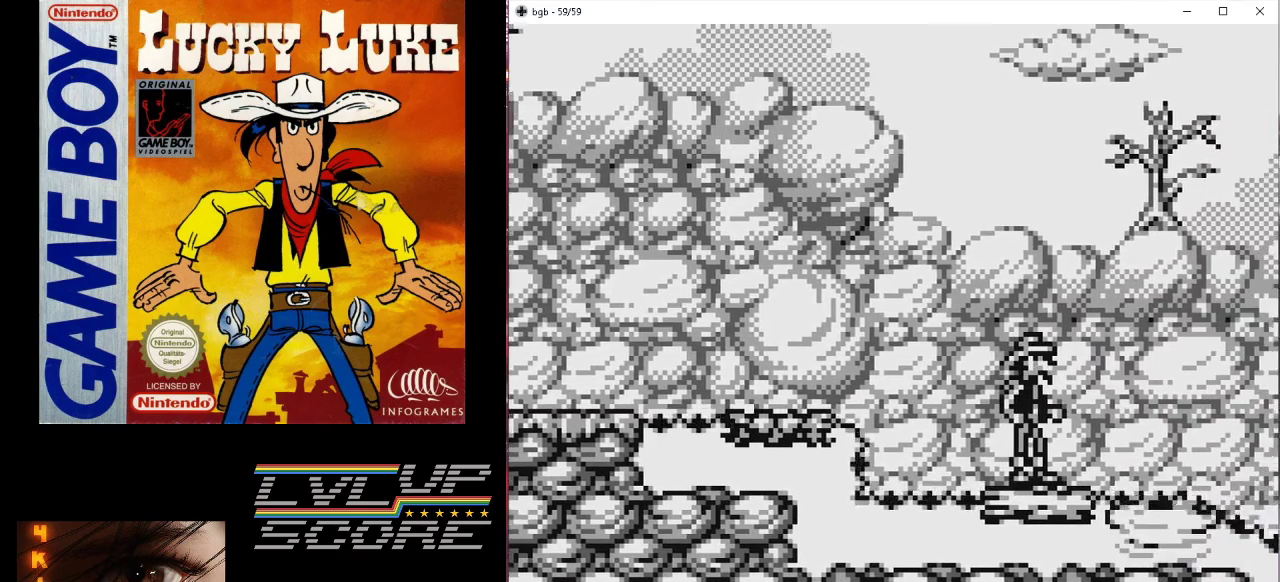
{"buttons": [], "events": [[300, "DPAD_RIGHT", "down"], [400, "DPAD_RIGHT", "up"]]}
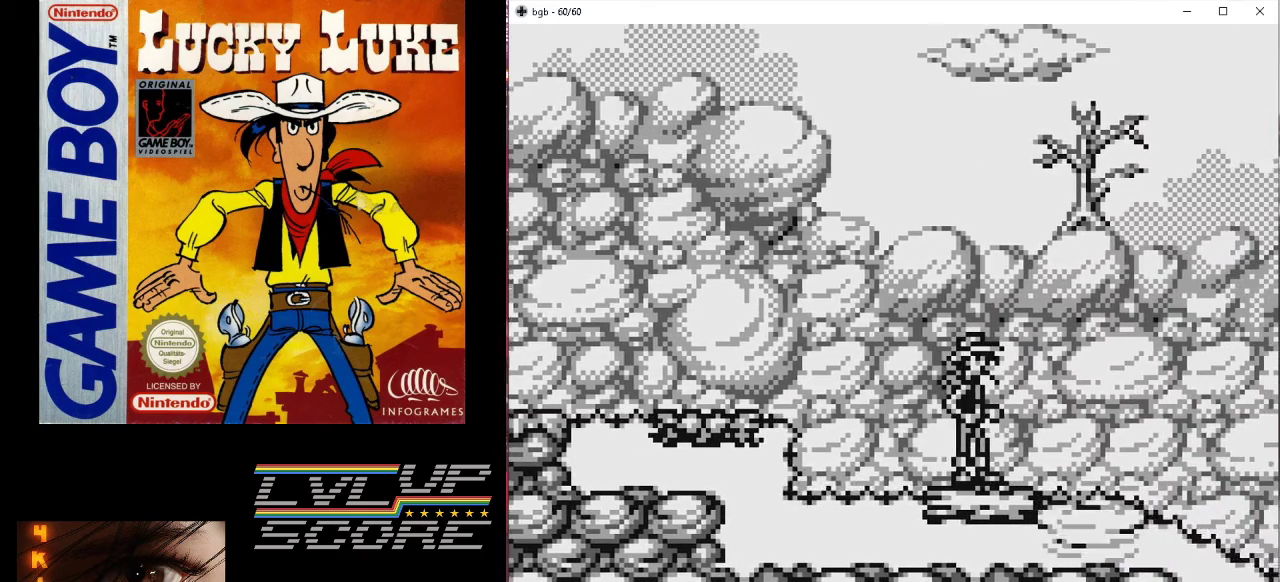
{"buttons": [], "events": []}
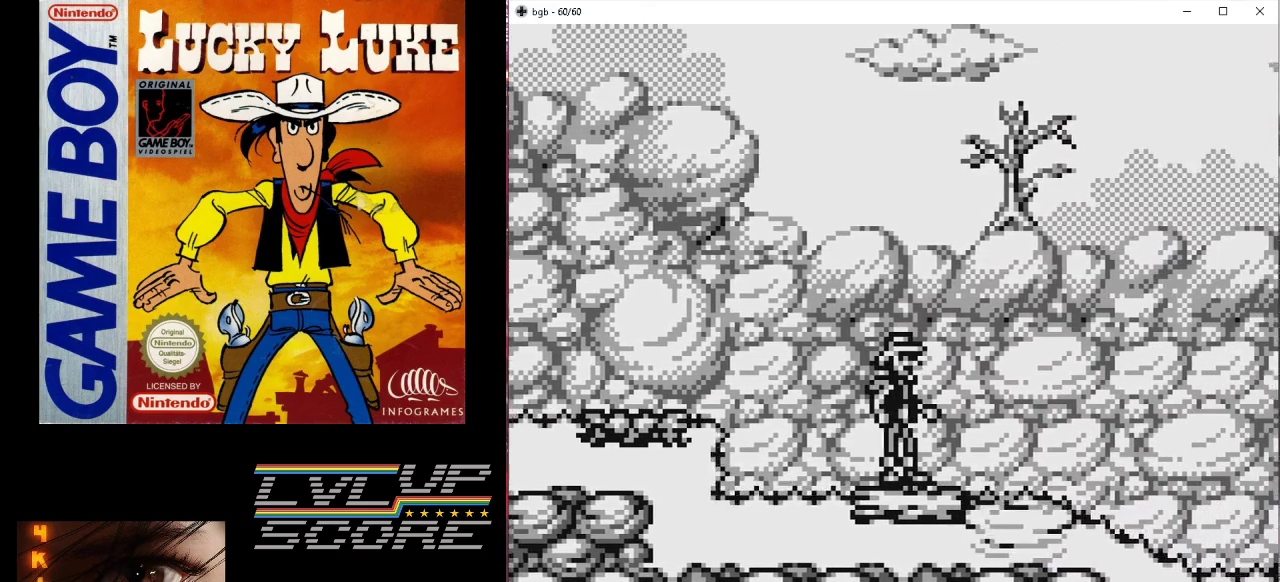
{"buttons": [], "events": []}
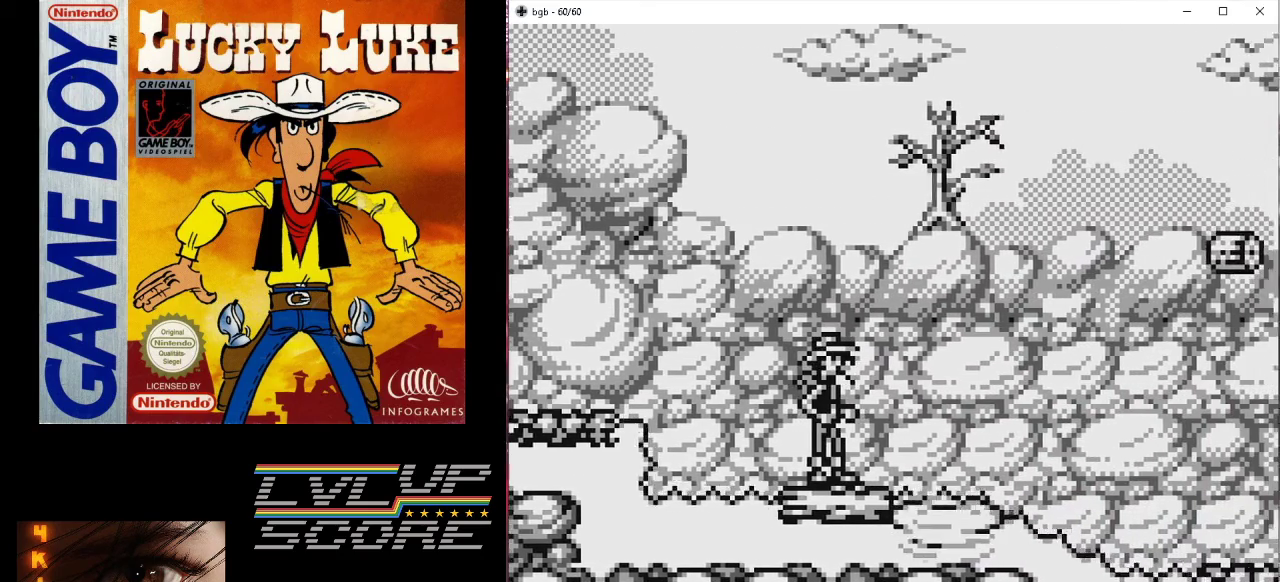
{"buttons": ["B", "DPAD_RIGHT"], "events": [[433, "DPAD_RIGHT", "down"], [467, "B", "down"]]}
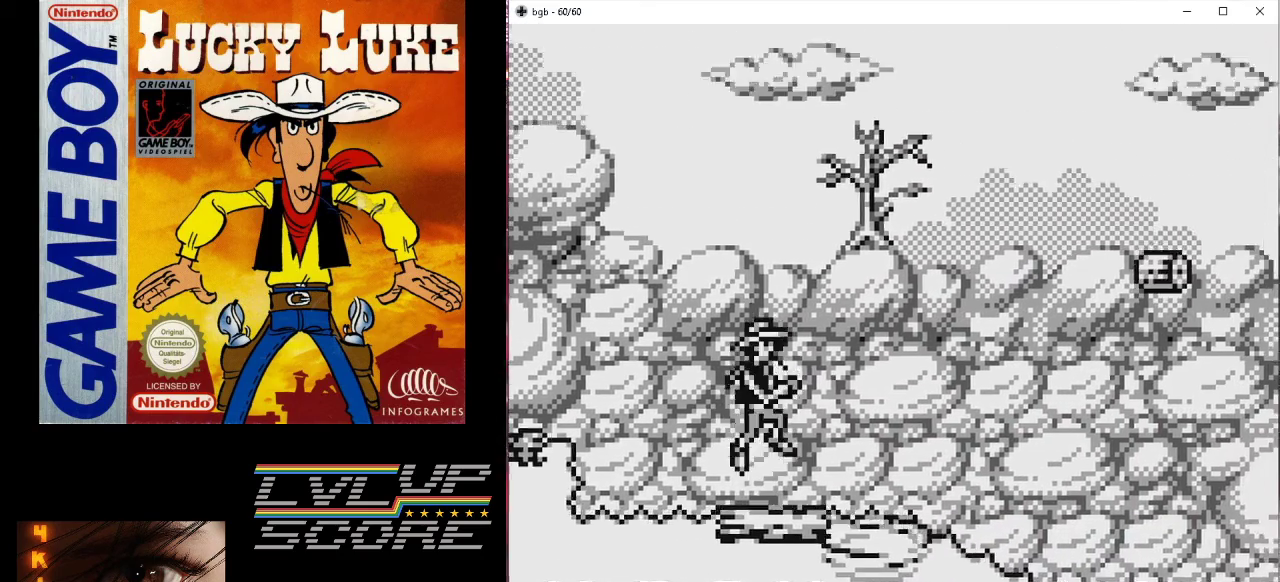
{"buttons": ["B", "DPAD_RIGHT"], "events": []}
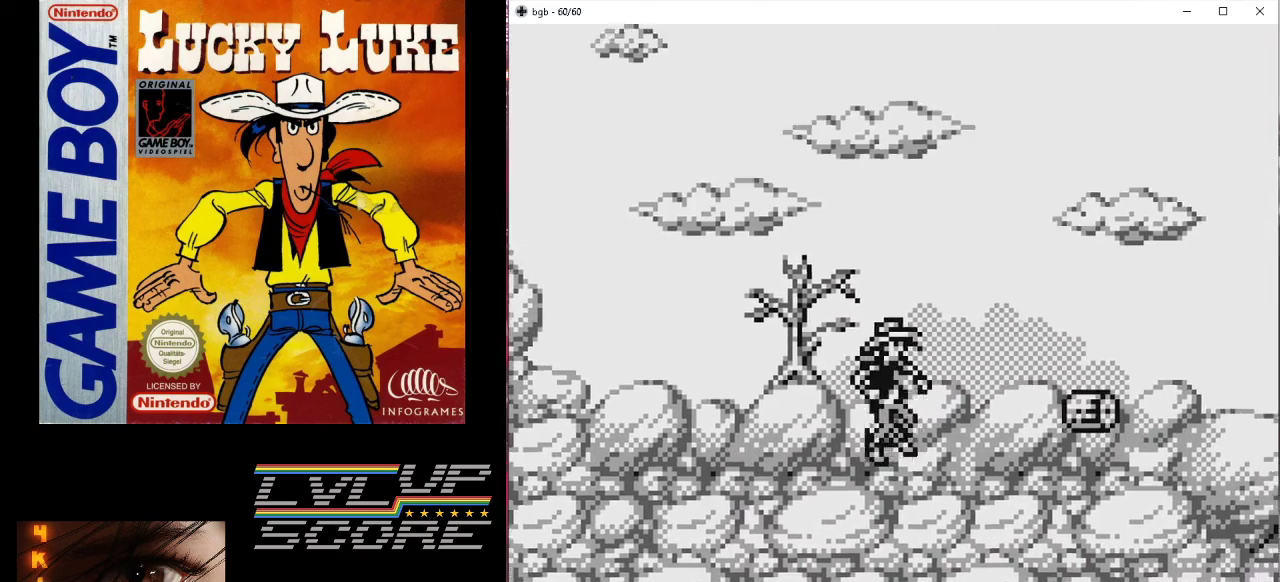
{"buttons": [], "events": [[333, "B", "up"], [333, "DPAD_RIGHT", "up"]]}
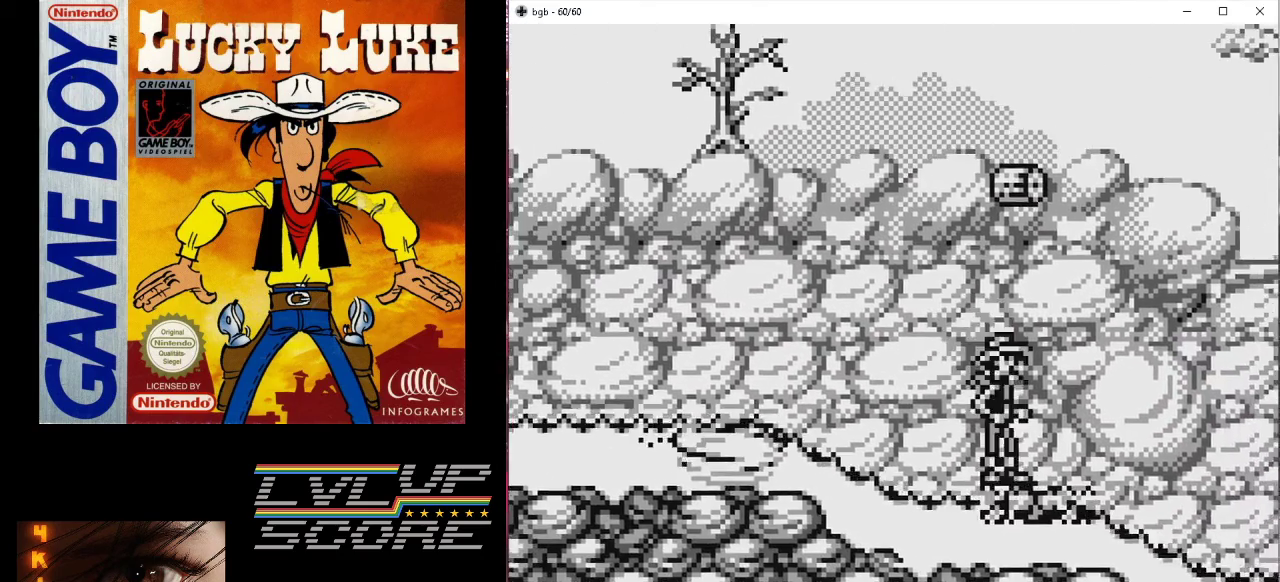
{"buttons": ["B", "DPAD_RIGHT"], "events": [[33, "DPAD_RIGHT", "down"], [67, "B", "down"]]}
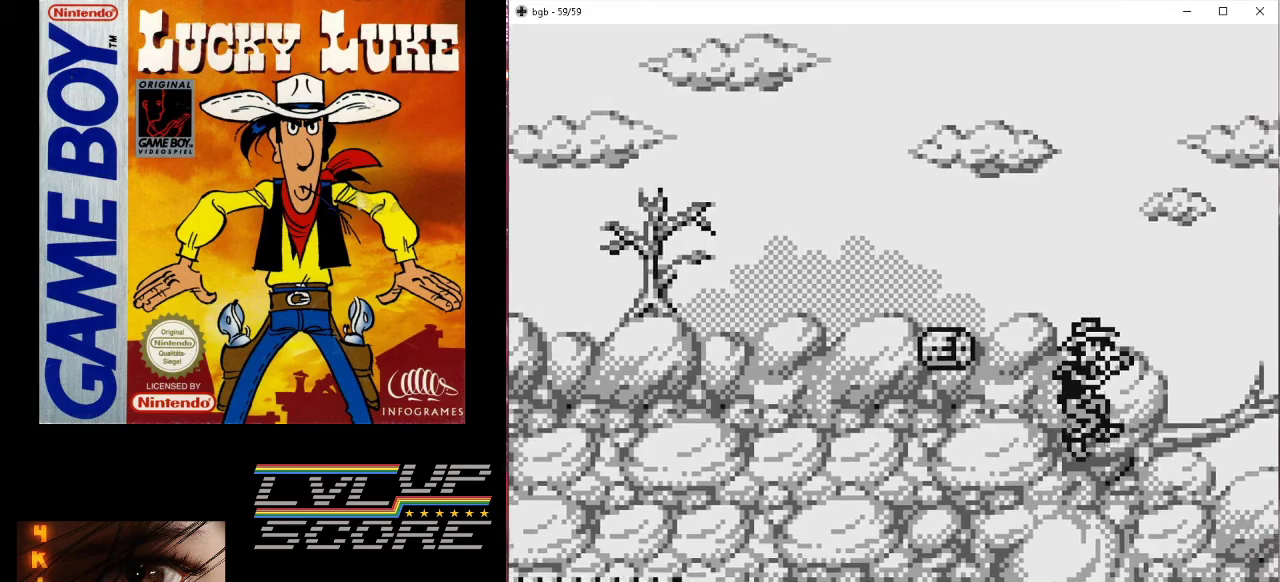
{"buttons": ["B", "DPAD_RIGHT"], "events": []}
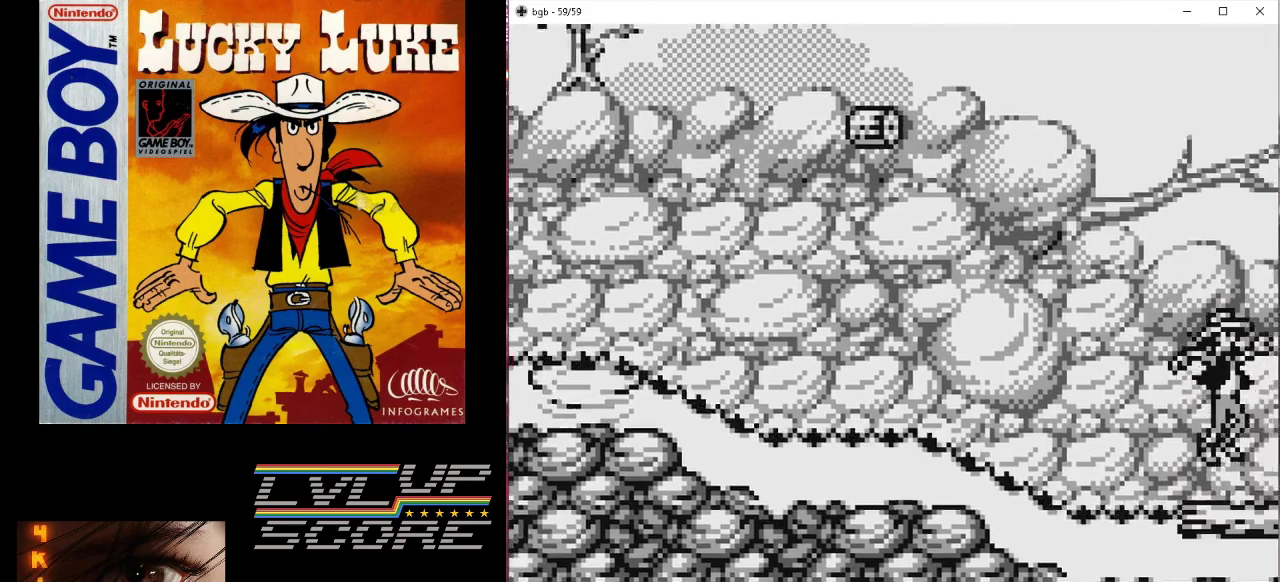
{"buttons": [], "events": [[133, "B", "up"], [233, "DPAD_RIGHT", "up"]]}
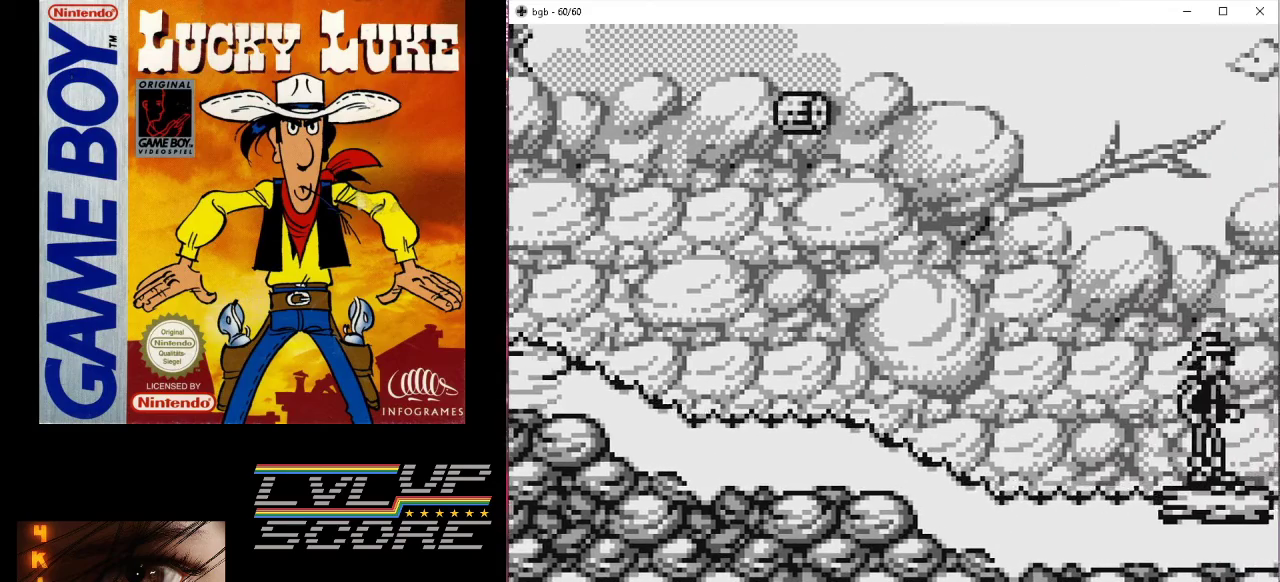
{"buttons": ["DPAD_LEFT"], "events": [[167, "DPAD_LEFT", "down"]]}
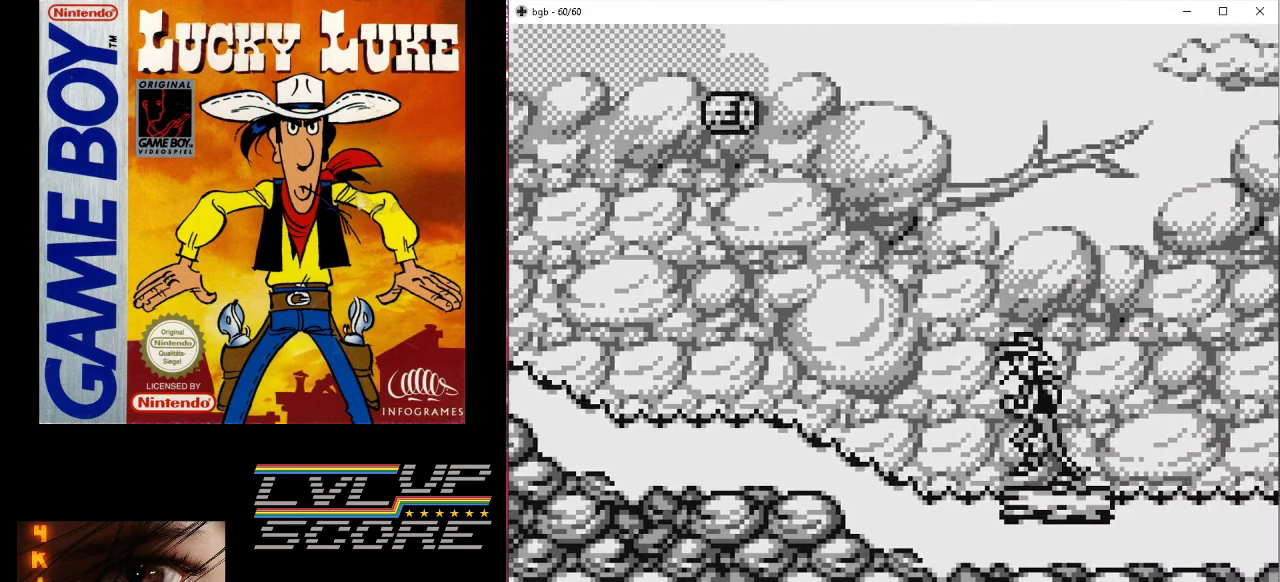
{"buttons": ["DPAD_RIGHT"], "events": [[67, "DPAD_LEFT", "up"], [300, "DPAD_RIGHT", "down"]]}
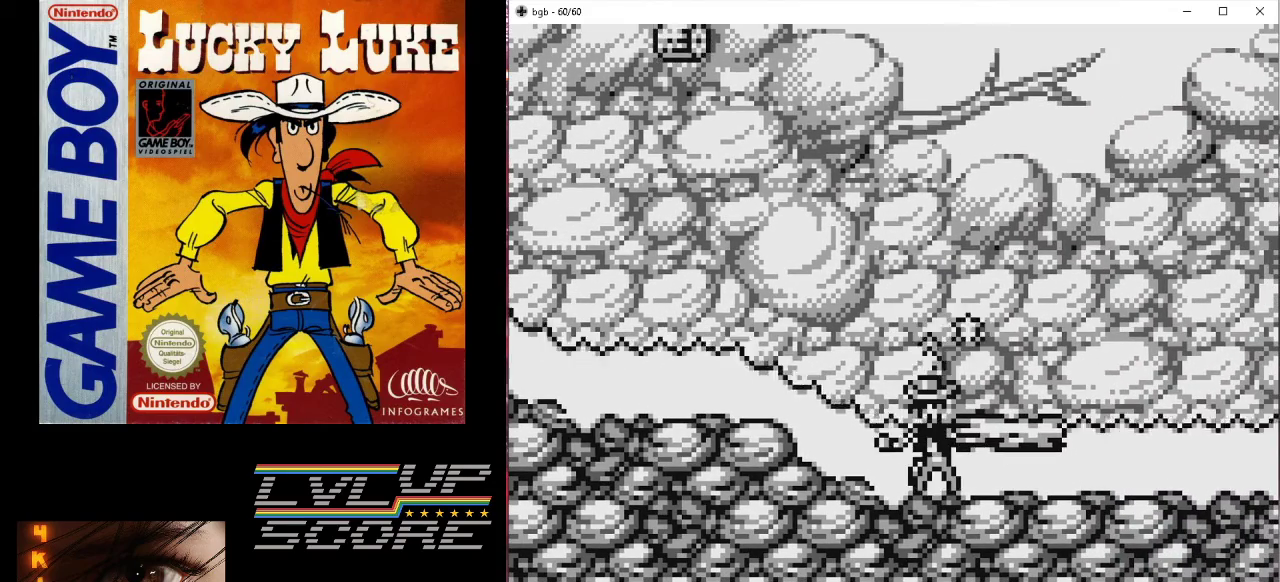
{"buttons": [], "events": [[133, "B", "down"], [167, "B", "up"], [200, "DPAD_RIGHT", "up"]]}